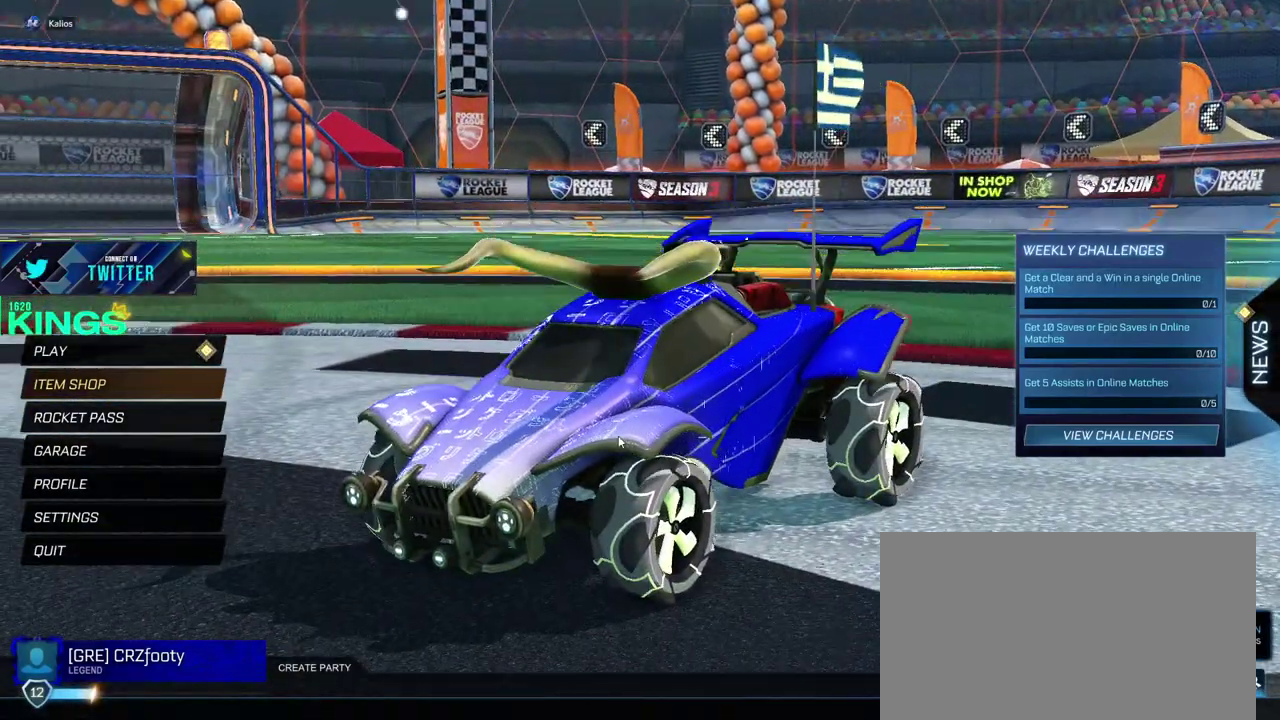
Gameplay with a controller (PlayStation layout); each line is a JSON object with the inputs held at the frame after it. "events" lists button and stick changes between this image and that frame as [ms after this image, input, new state], when the widget could be followed in between. This document gives stick clicks only as held states, not as events.
{"buttons": ["DPAD_UP"], "left_stick": "center", "right_stick": "center", "events": [[33, "DPAD_UP", "down"], [183, "DPAD_UP", "up"], [350, "DPAD_UP", "down"]]}
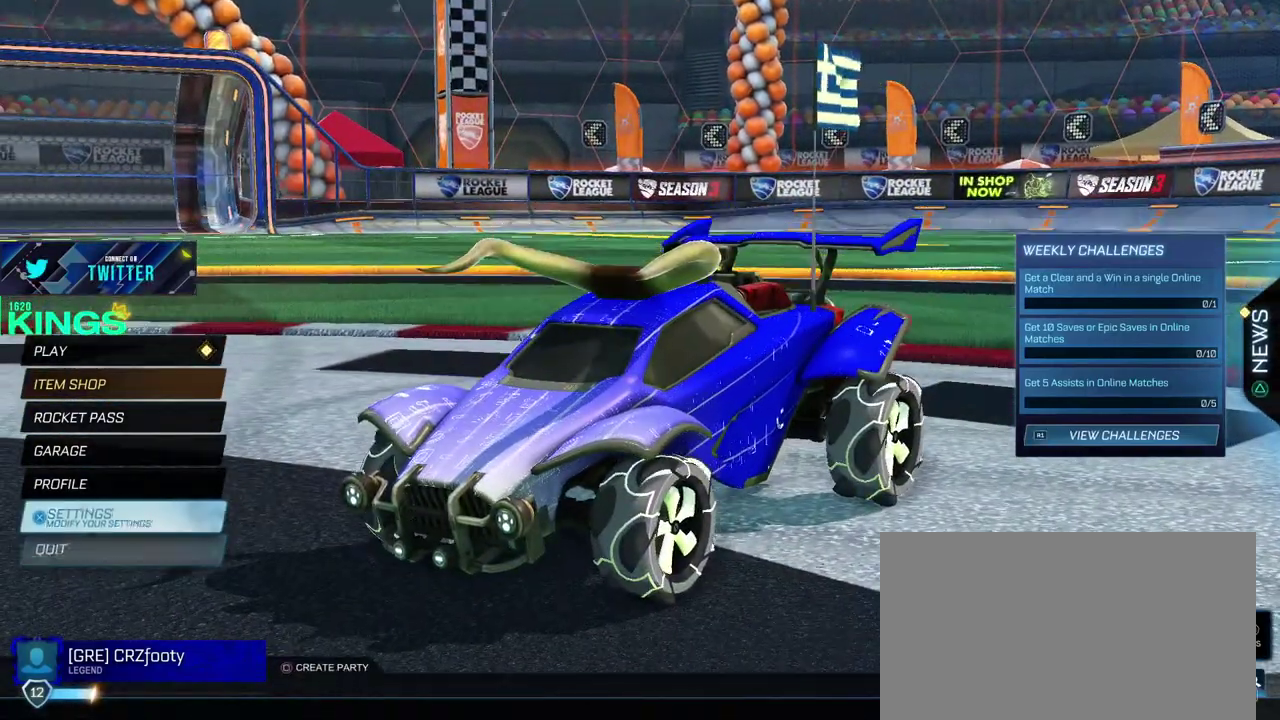
{"buttons": [], "left_stick": "center", "right_stick": "center", "events": [[17, "DPAD_UP", "up"], [83, "DPAD_UP", "down"], [167, "DPAD_UP", "up"], [233, "DPAD_UP", "down"], [317, "DPAD_UP", "up"], [400, "DPAD_UP", "down"], [450, "DPAD_UP", "up"]]}
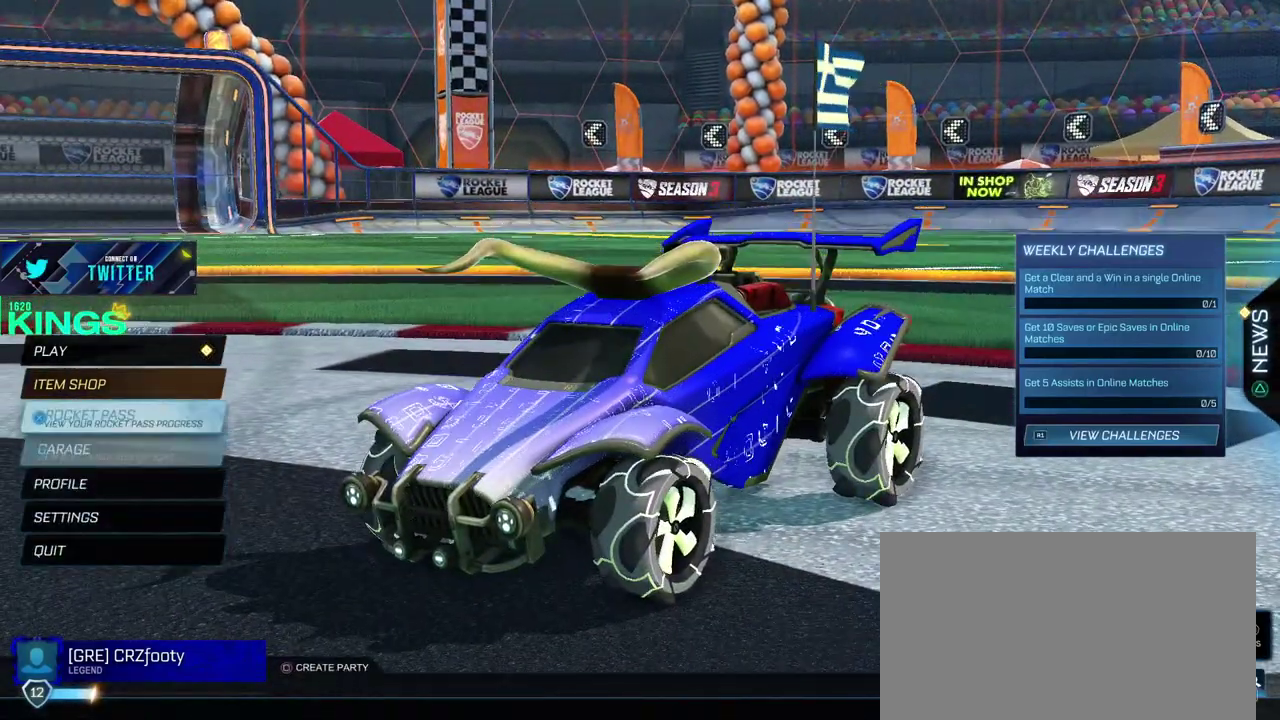
{"buttons": [], "left_stick": "center", "right_stick": "center", "events": [[33, "DPAD_UP", "down"], [100, "DPAD_UP", "up"], [183, "DPAD_UP", "down"], [267, "DPAD_UP", "up"], [300, "CROSS", "down"], [350, "CROSS", "up"]]}
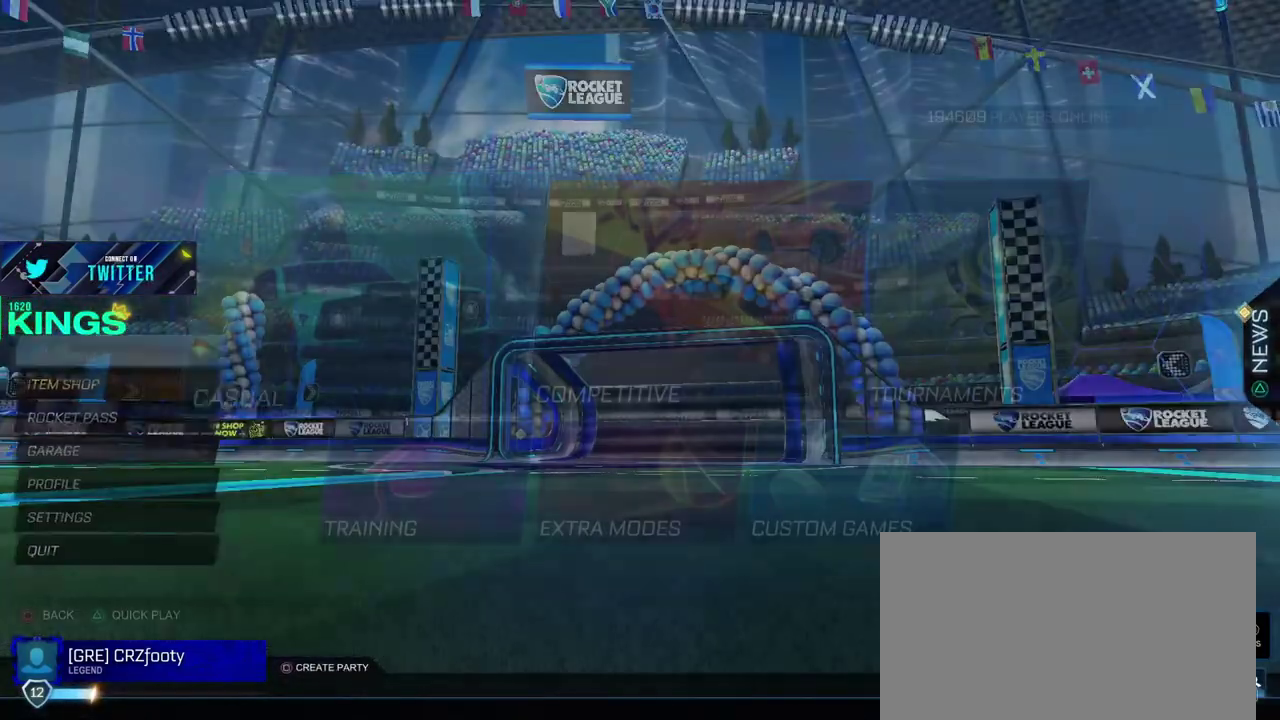
{"buttons": ["DPAD_RIGHT"], "left_stick": "center", "right_stick": "center", "events": [[467, "DPAD_RIGHT", "down"]]}
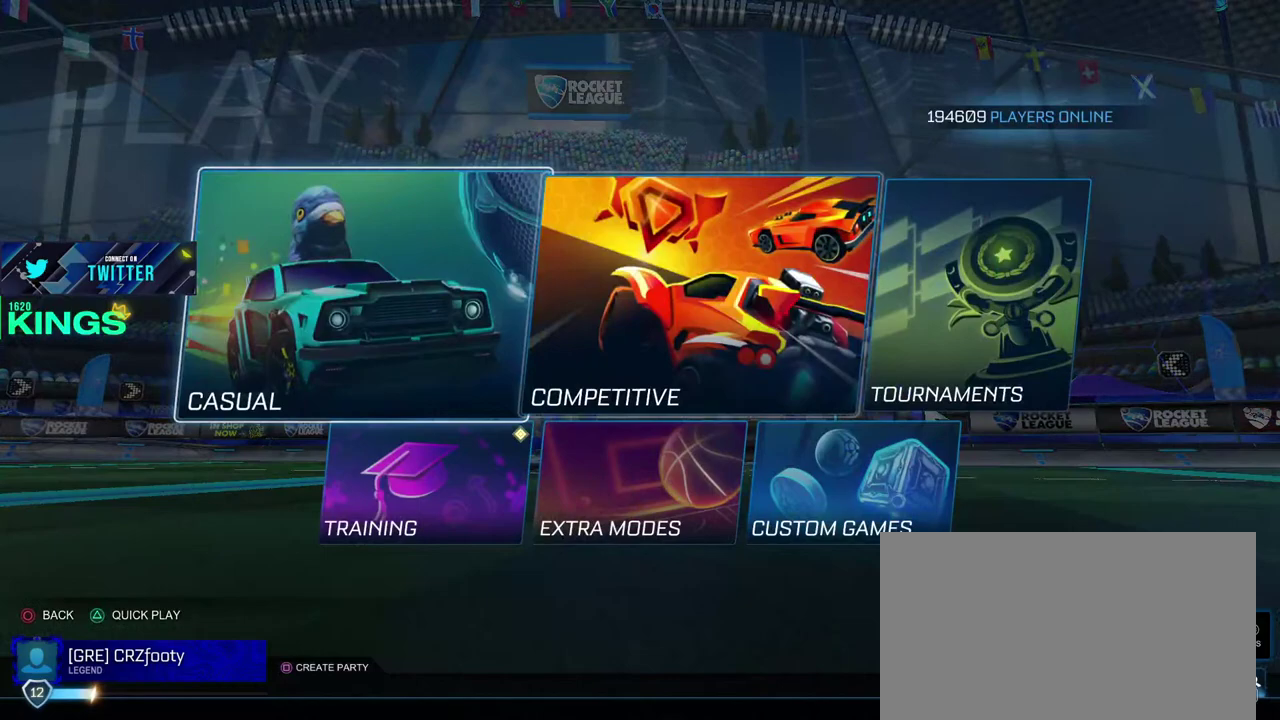
{"buttons": [], "left_stick": "center", "right_stick": "center", "events": [[33, "DPAD_RIGHT", "up"]]}